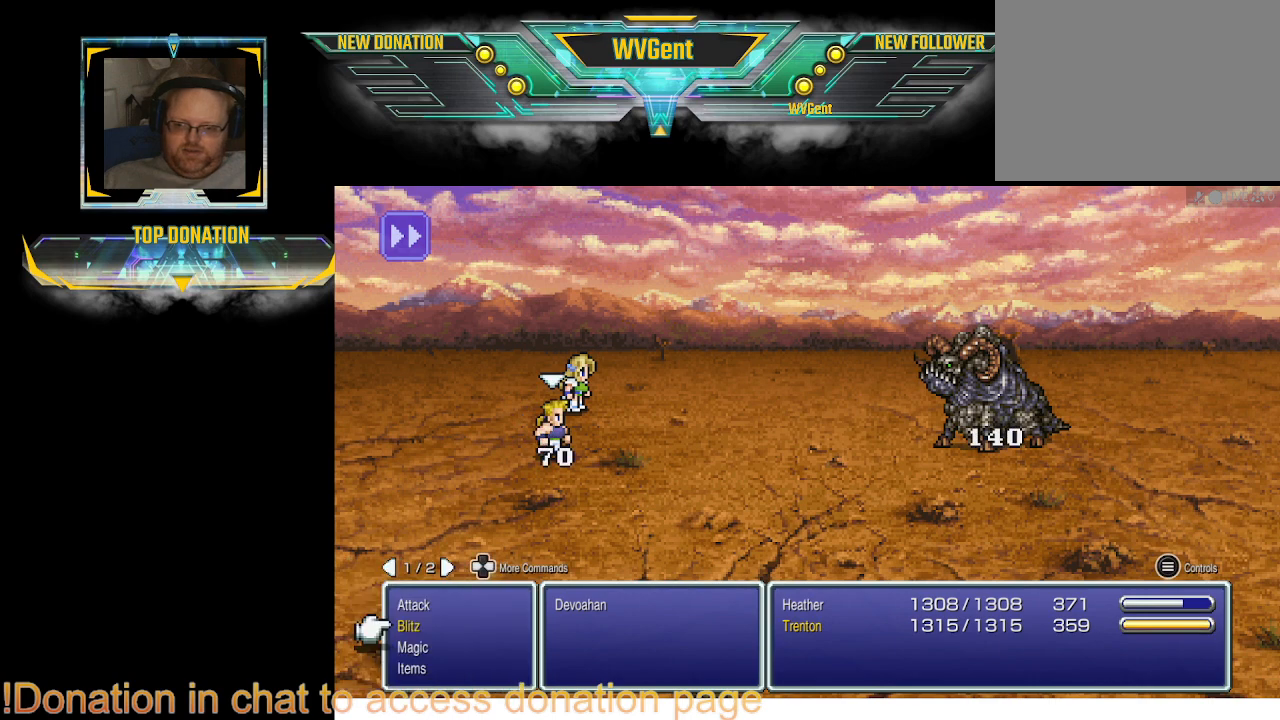
Gameplay with a controller (PlayStation layout); each line is a JSON object with the inputs held at the frame after it. "events" lists button and stick changes between this image and that frame as [ms after this image, input, new state], when the widget could be followed in between. Not read: L3 R3.
{"buttons": [], "left_stick": "center", "right_stick": "center", "events": [[333, "CROSS", "down"], [400, "CROSS", "up"]]}
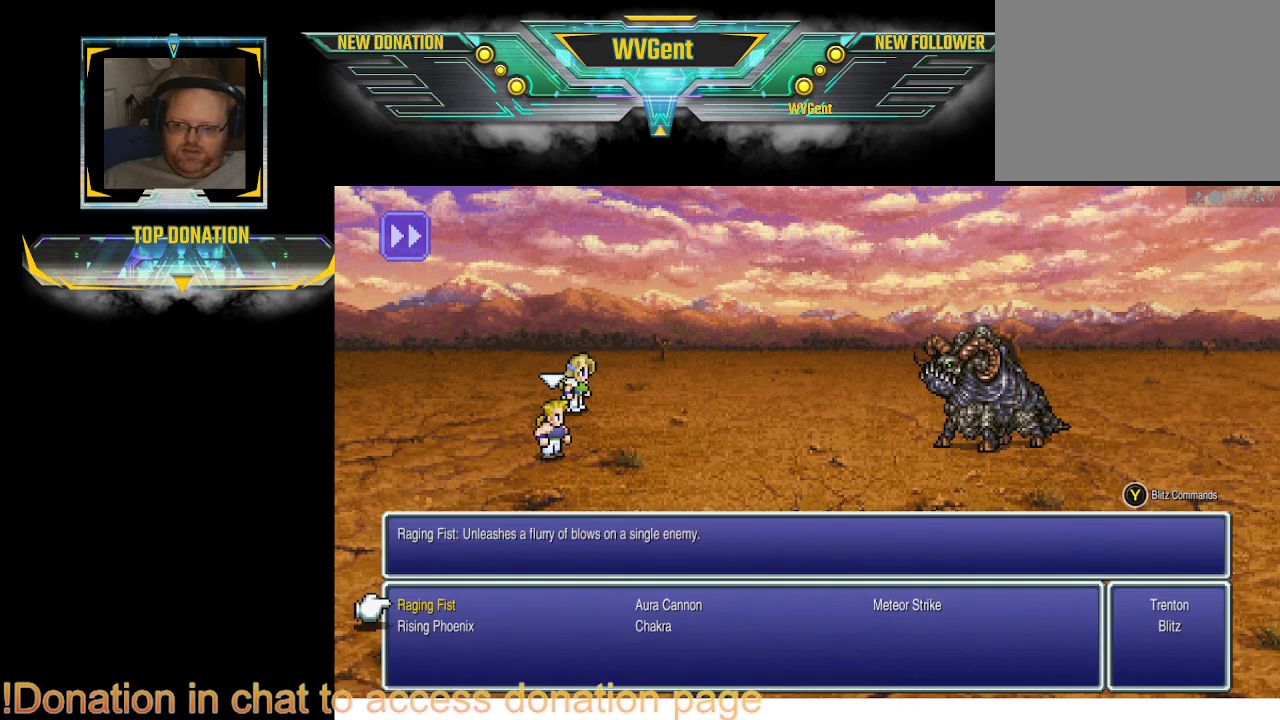
{"buttons": [], "left_stick": "center", "right_stick": "center", "events": []}
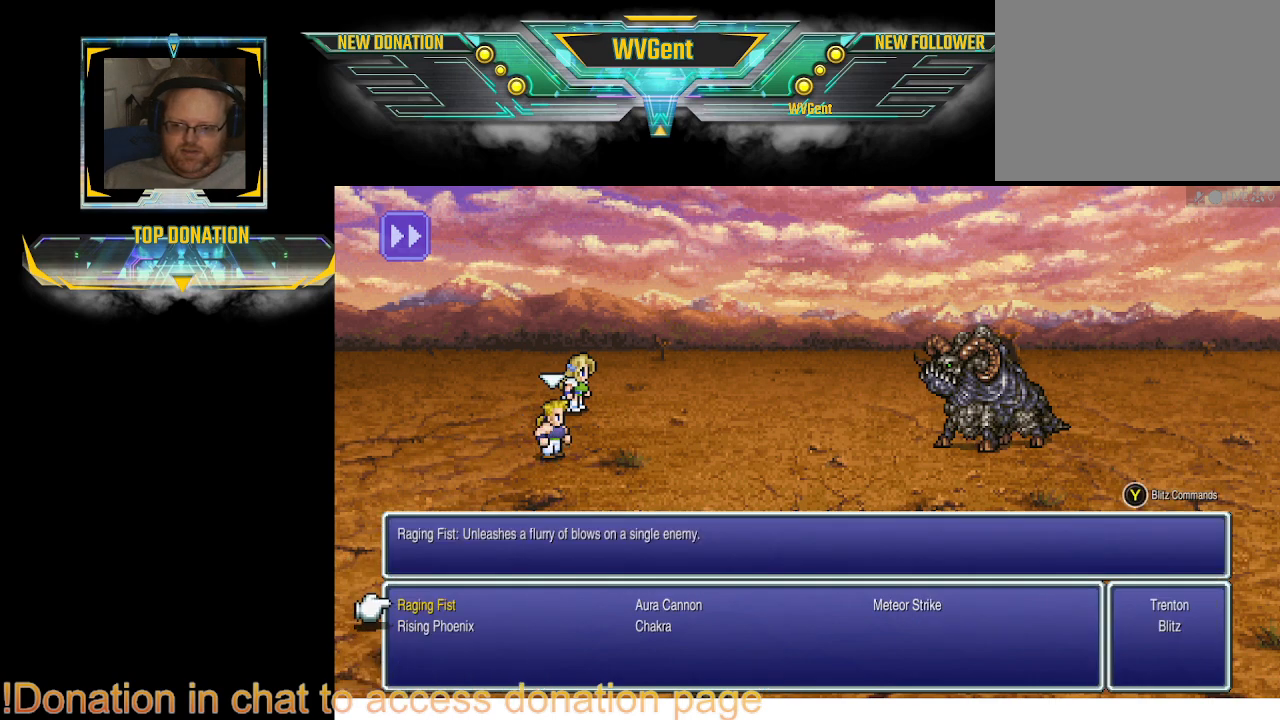
{"buttons": [], "left_stick": "center", "right_stick": "center", "events": [[33, "CROSS", "down"], [100, "CROSS", "up"]]}
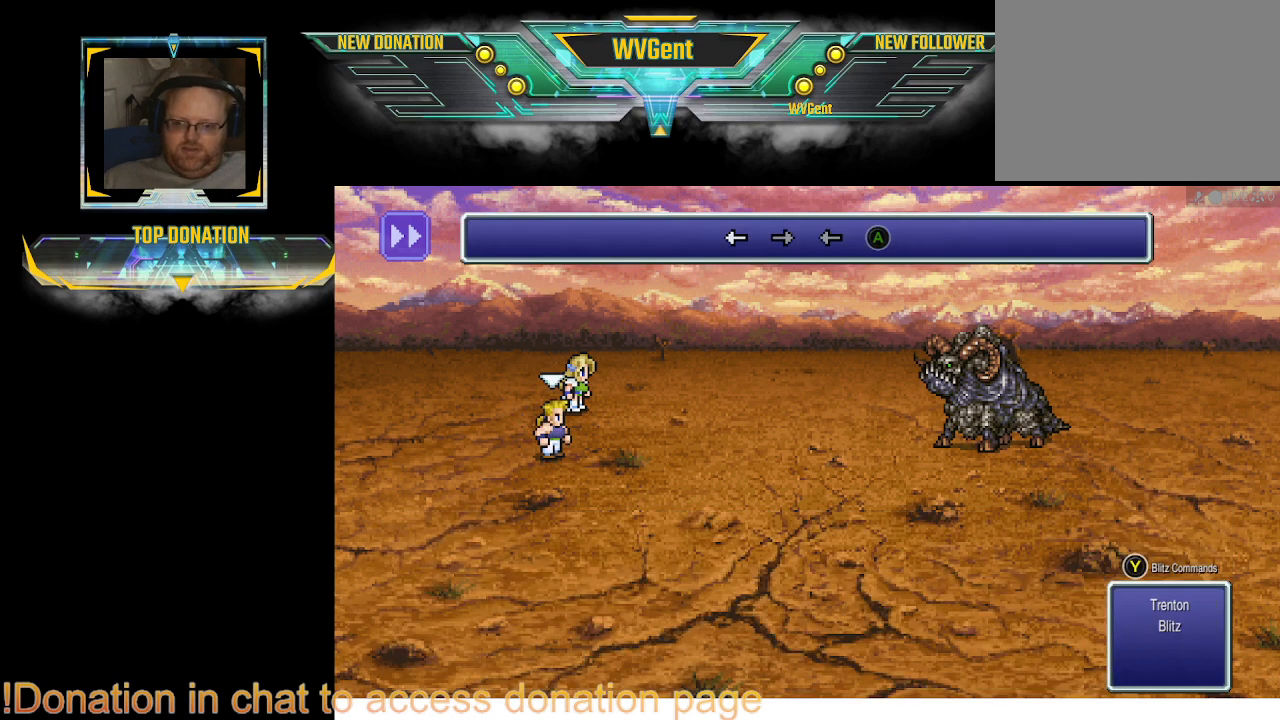
{"buttons": [], "left_stick": "center", "right_stick": "center", "events": [[167, "DPAD_LEFT", "down"], [200, "DPAD_LEFT", "up"]]}
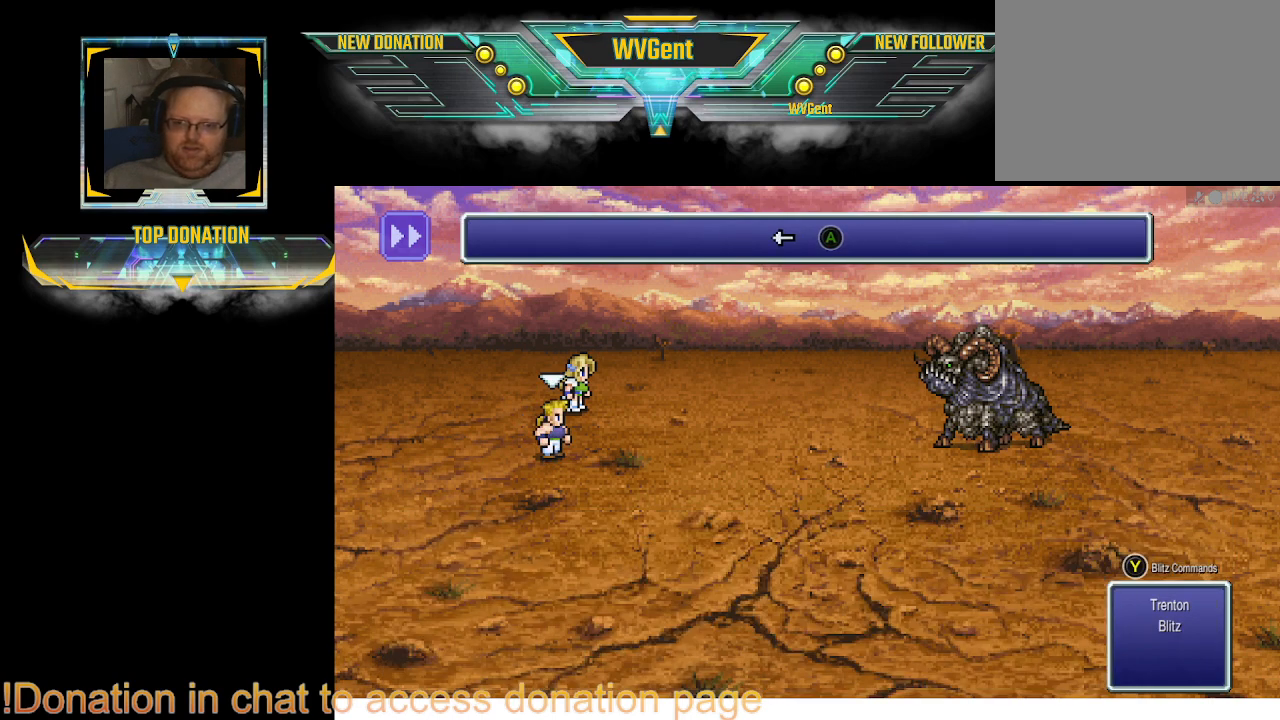
{"buttons": [], "left_stick": "center", "right_stick": "center", "events": [[33, "DPAD_RIGHT", "down"], [100, "DPAD_RIGHT", "up"]]}
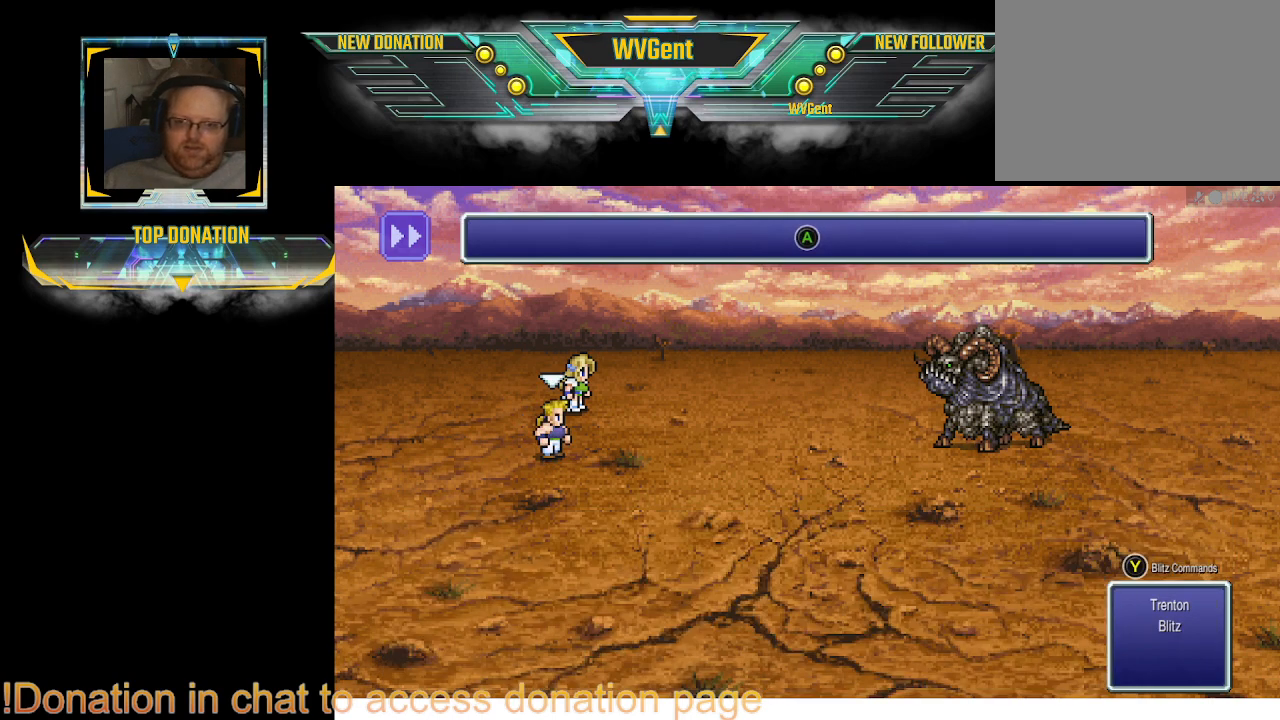
{"buttons": [], "left_stick": "center", "right_stick": "center", "events": [[133, "CROSS", "down"], [167, "CROSS", "up"]]}
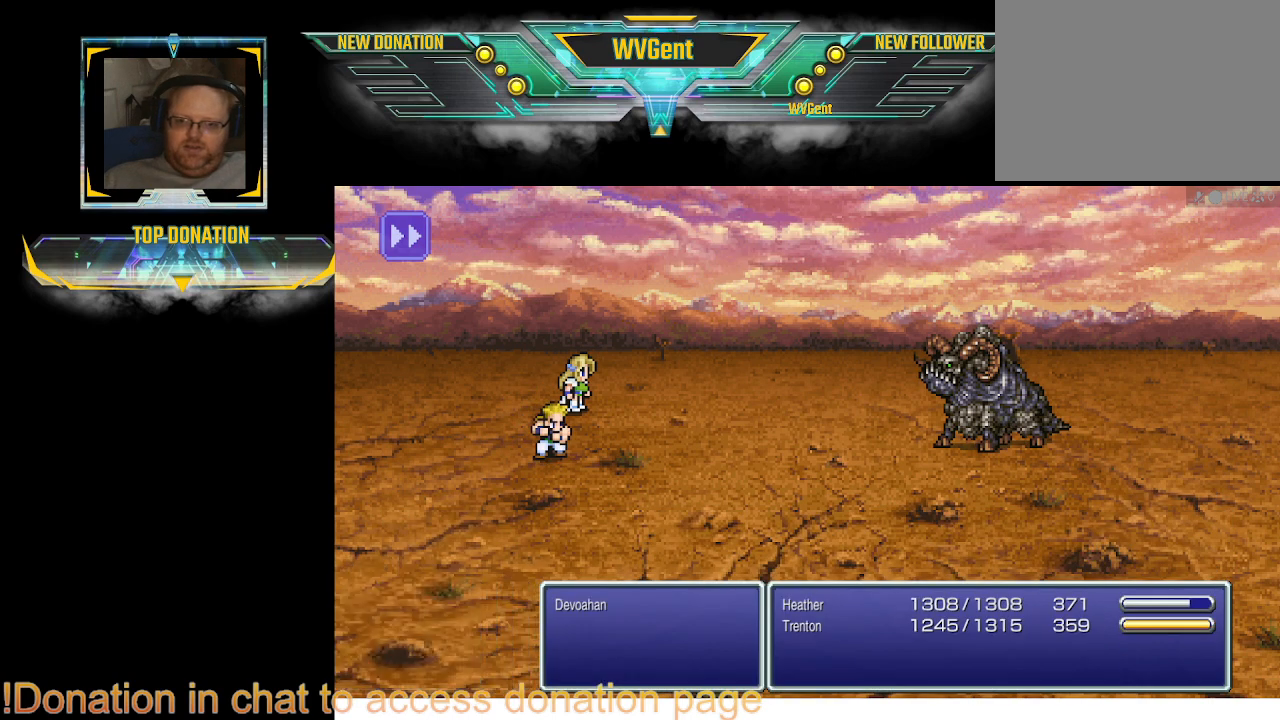
{"buttons": [], "left_stick": "center", "right_stick": "center", "events": []}
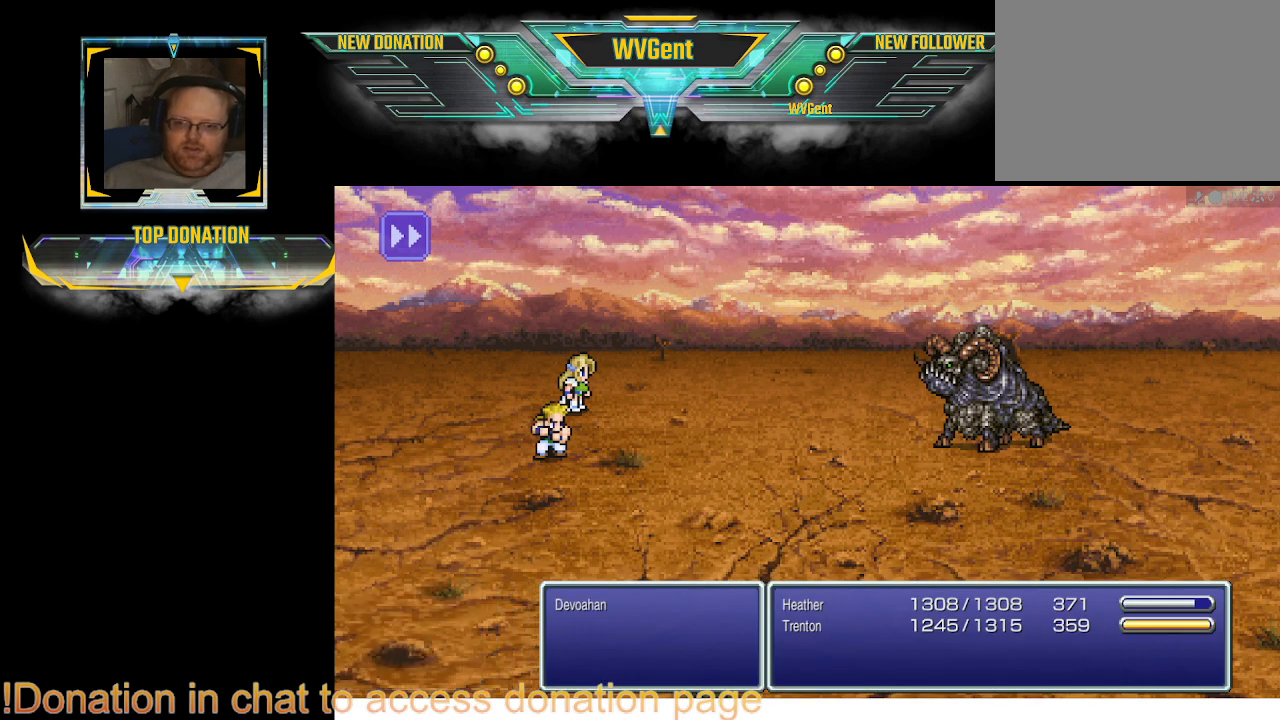
{"buttons": [], "left_stick": "center", "right_stick": "center", "events": []}
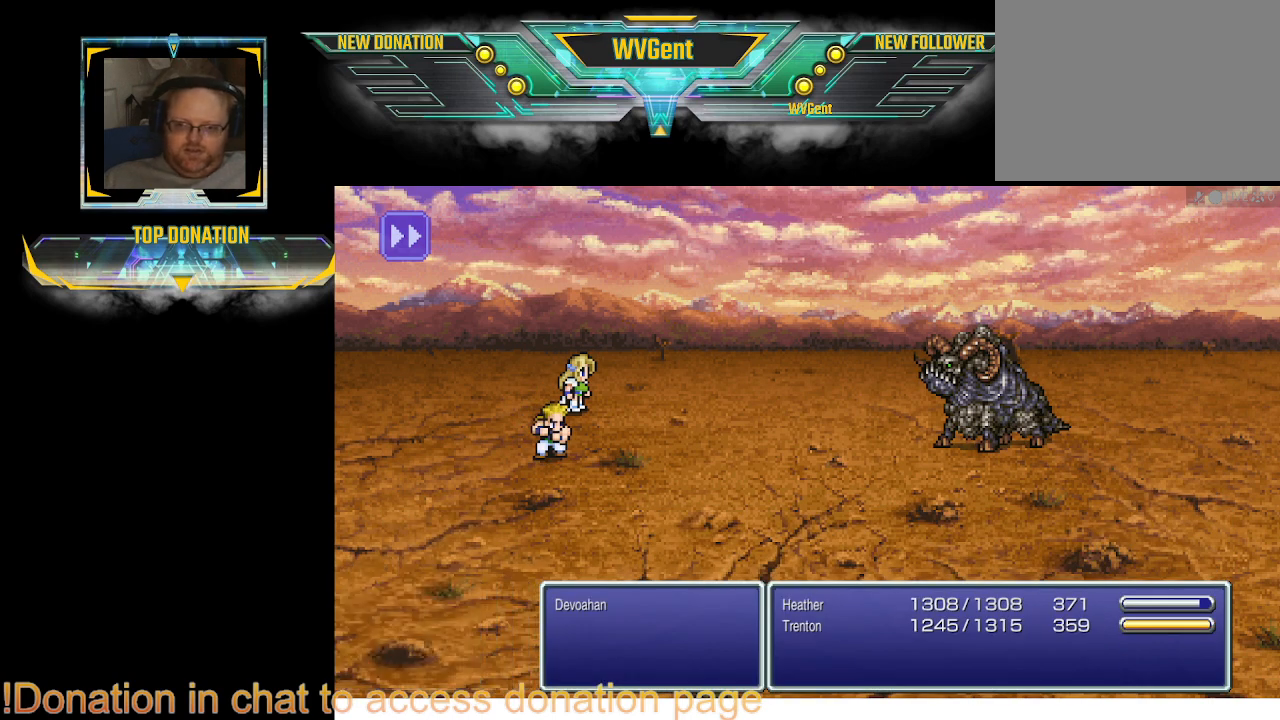
{"buttons": [], "left_stick": "center", "right_stick": "center", "events": []}
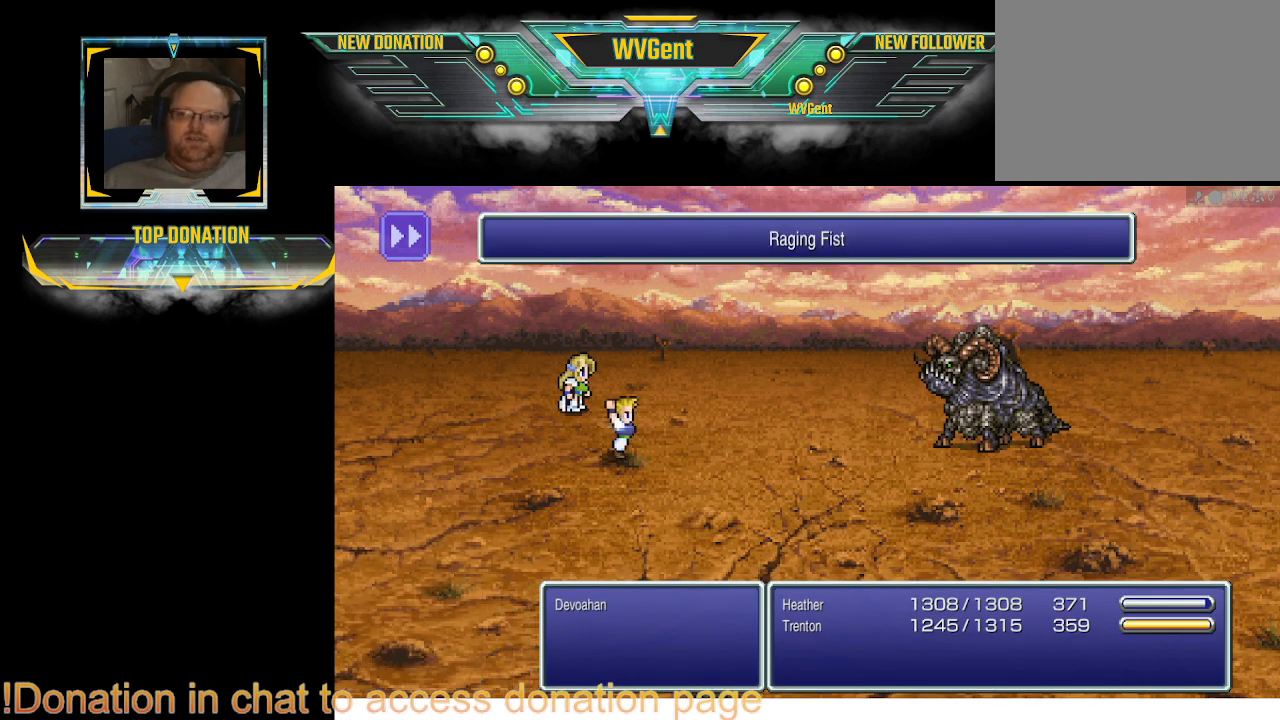
{"buttons": [], "left_stick": "center", "right_stick": "center", "events": [[200, "SQUARE", "down"], [300, "SQUARE", "up"]]}